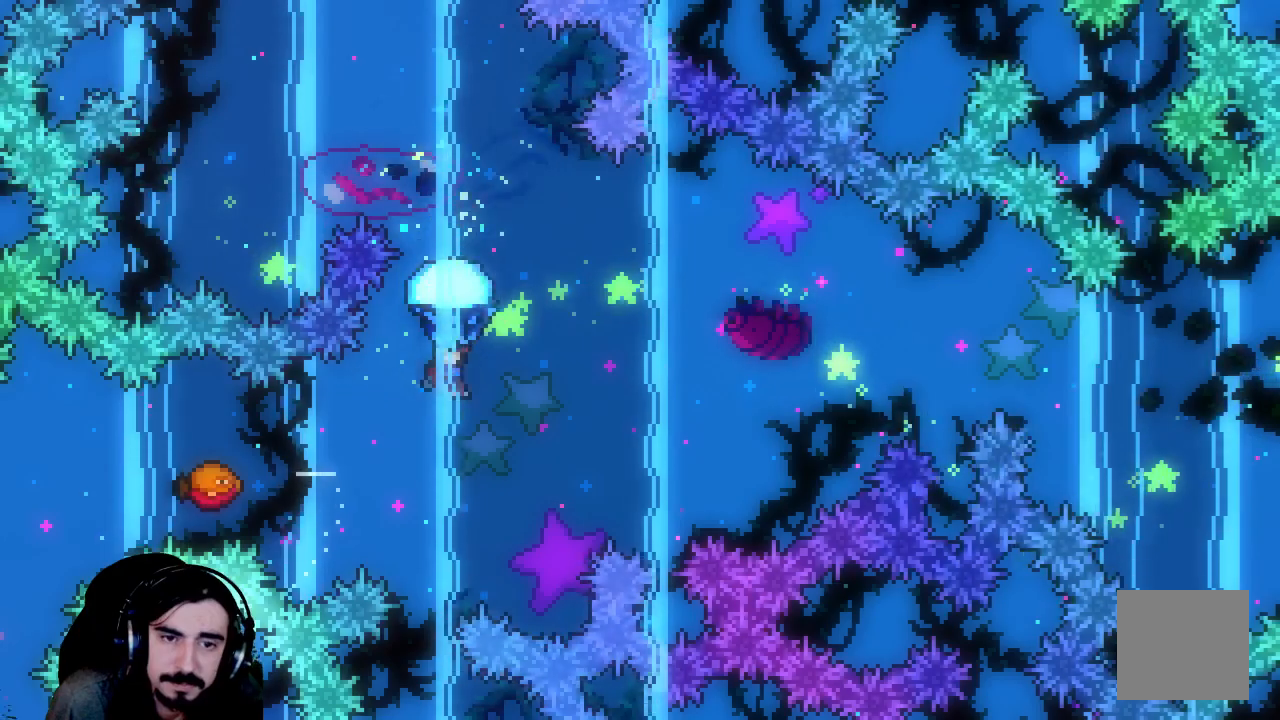
Gameplay with a controller (Xbox layout); each line is a JSON object with the inputs held at the frame after it. "events" lists button and stick changes between this image and that frame as [ms after this image, input, new state], when the widget could be followed in between. Not read: L3 R3 right_stick.
{"buttons": ["R2", "DPAD_LEFT"], "left_stick": "center", "events": [[17, "DPAD_LEFT", "down"]]}
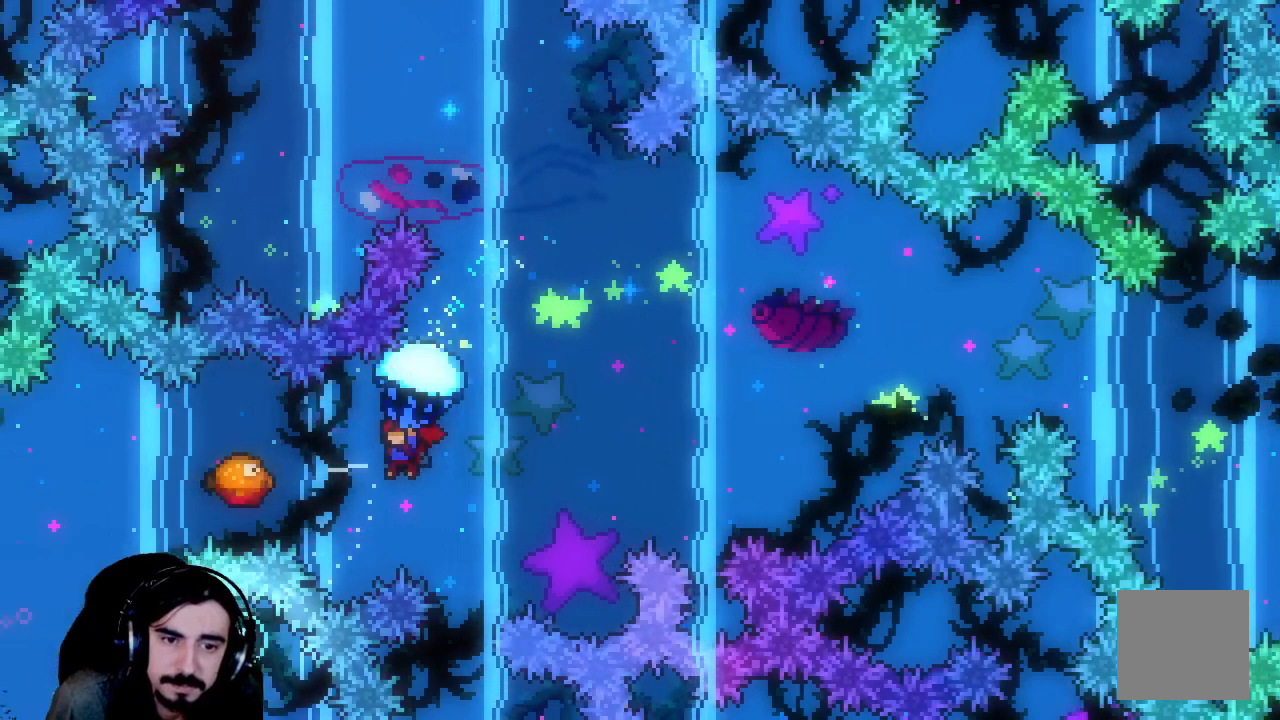
{"buttons": ["R2", "DPAD_RIGHT"], "left_stick": "center", "events": [[50, "DPAD_LEFT", "up"], [100, "DPAD_RIGHT", "down"]]}
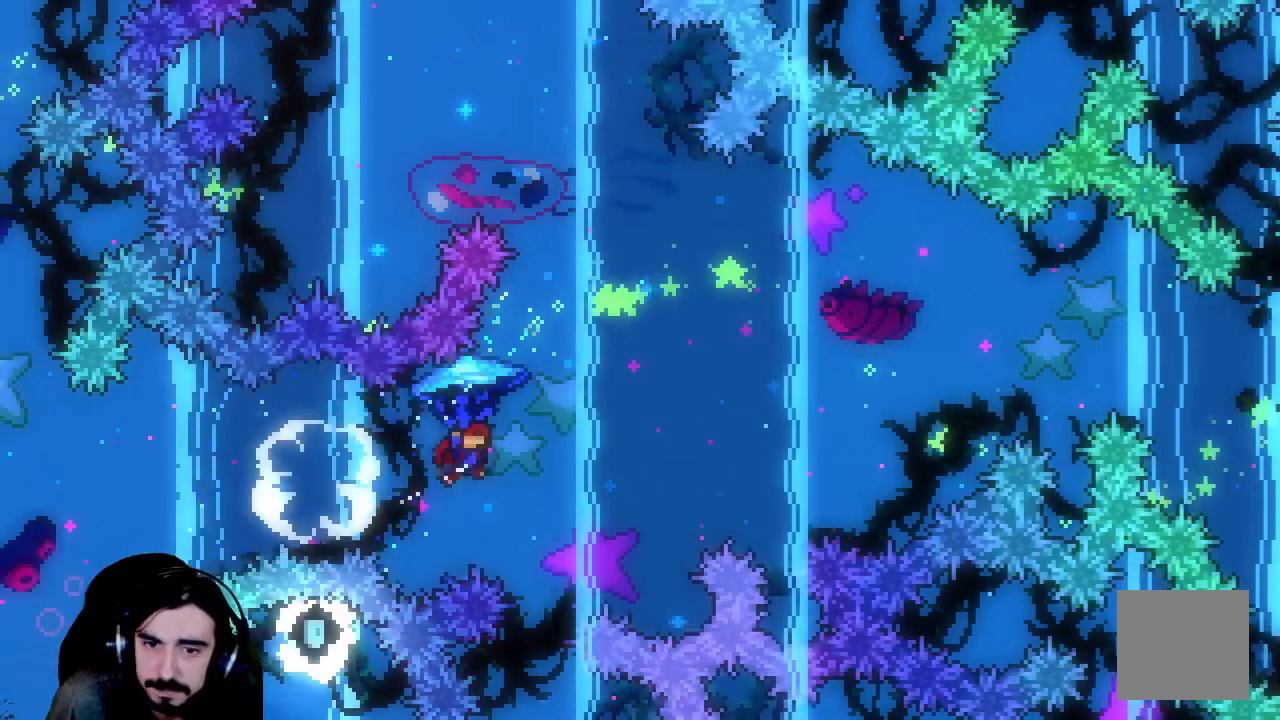
{"buttons": ["R2", "DPAD_RIGHT"], "left_stick": "center", "events": []}
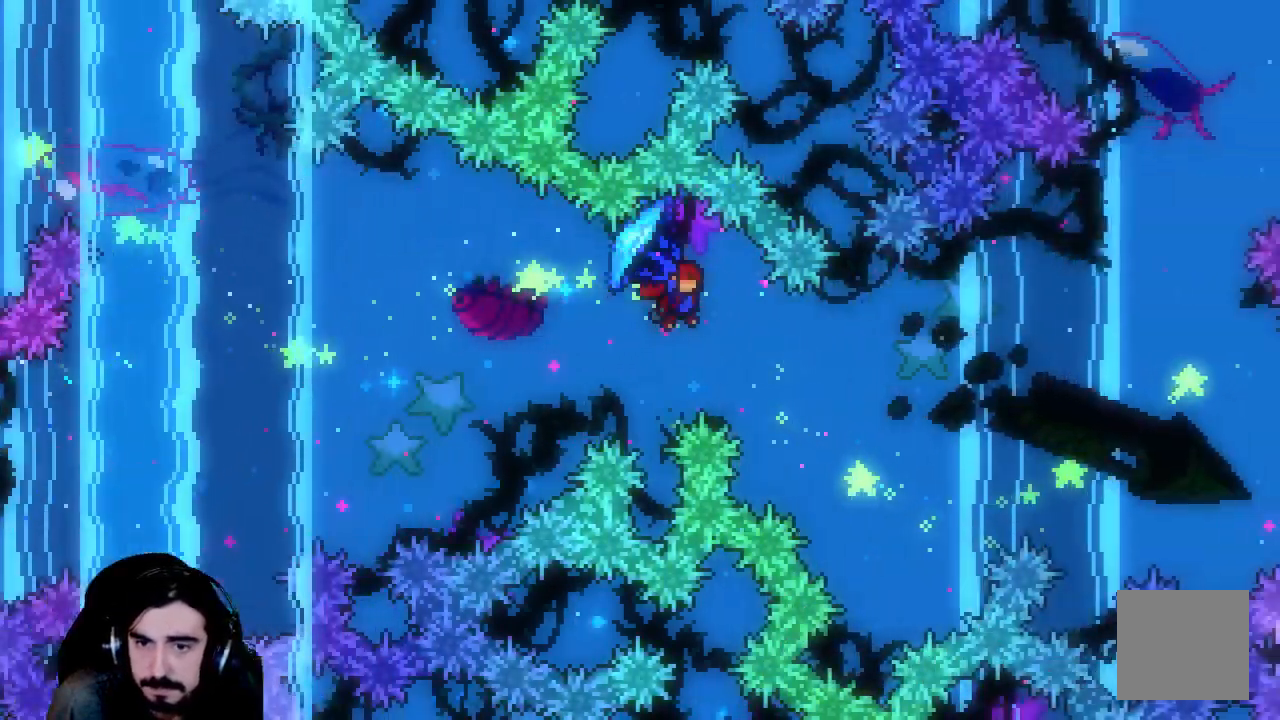
{"buttons": ["X", "R2", "DPAD_UP", "DPAD_RIGHT"], "left_stick": "center", "events": [[183, "R2", "up"], [283, "DPAD_UP", "down"], [317, "DPAD_RIGHT", "up"], [333, "DPAD_RIGHT", "down"], [367, "DPAD_RIGHT", "up"], [383, "R2", "down"], [383, "X", "down"], [433, "DPAD_RIGHT", "down"]]}
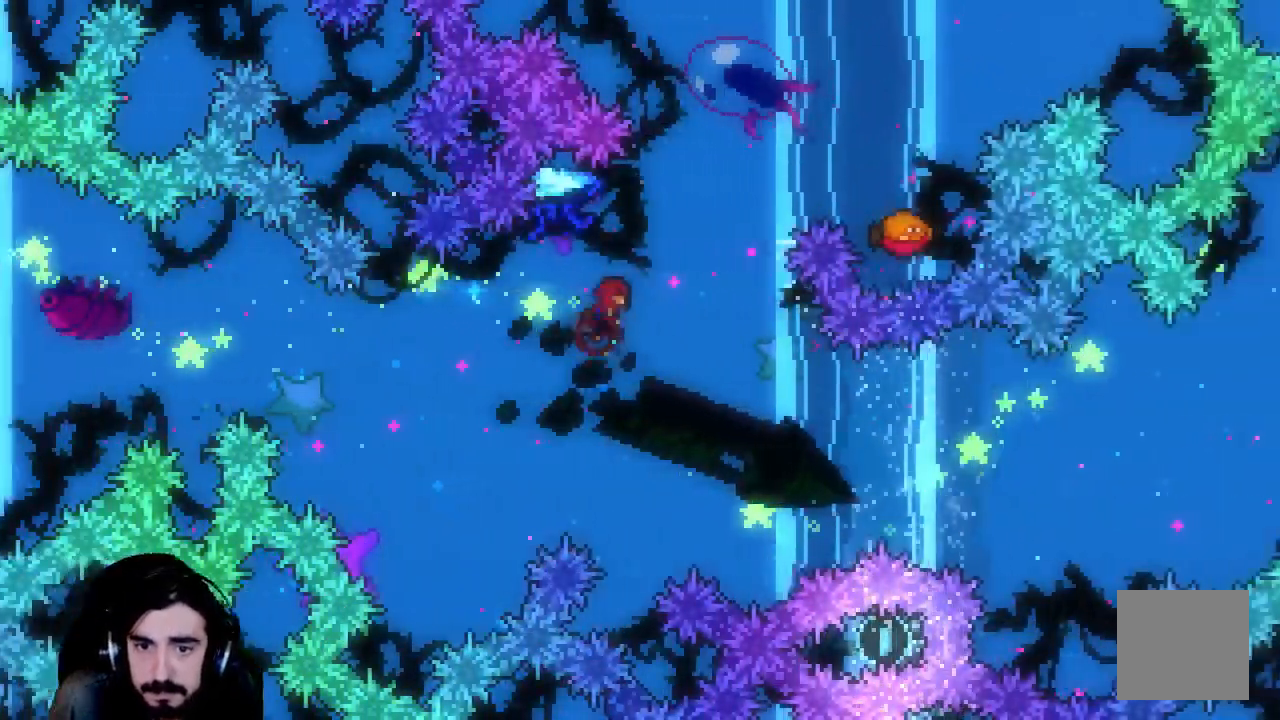
{"buttons": ["X", "R2", "DPAD_UP", "DPAD_LEFT"], "left_stick": "center", "events": [[217, "DPAD_RIGHT", "up"], [350, "DPAD_LEFT", "down"]]}
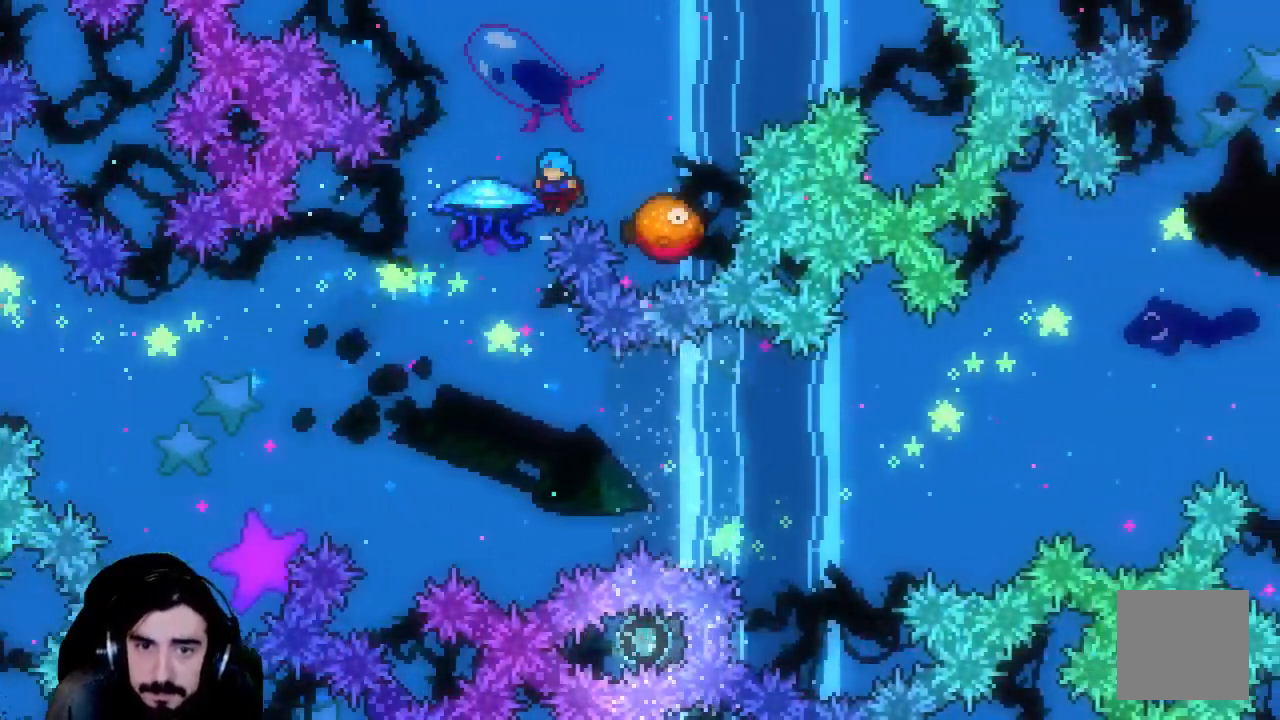
{"buttons": ["X", "R2", "DPAD_UP", "DPAD_RIGHT"], "left_stick": "center", "events": [[283, "DPAD_LEFT", "up"], [333, "DPAD_RIGHT", "down"]]}
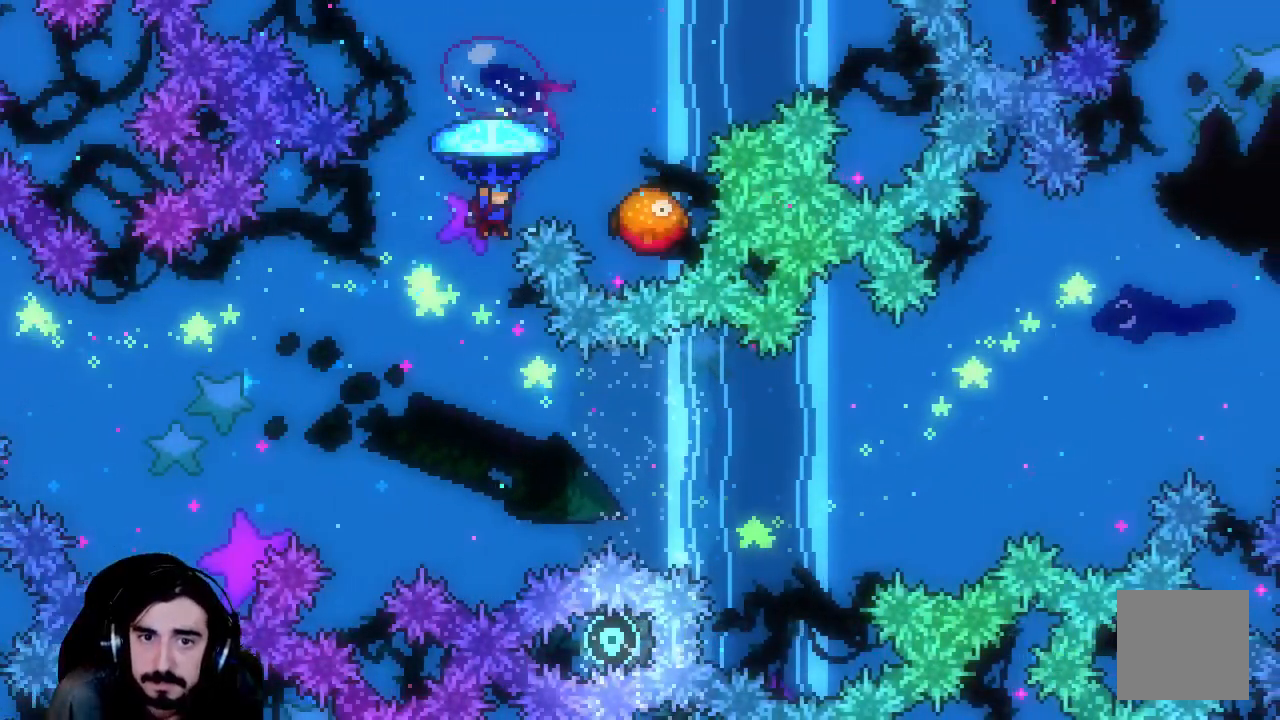
{"buttons": ["R2"], "left_stick": "center", "events": [[217, "DPAD_RIGHT", "up"], [217, "DPAD_UP", "up"], [250, "X", "up"]]}
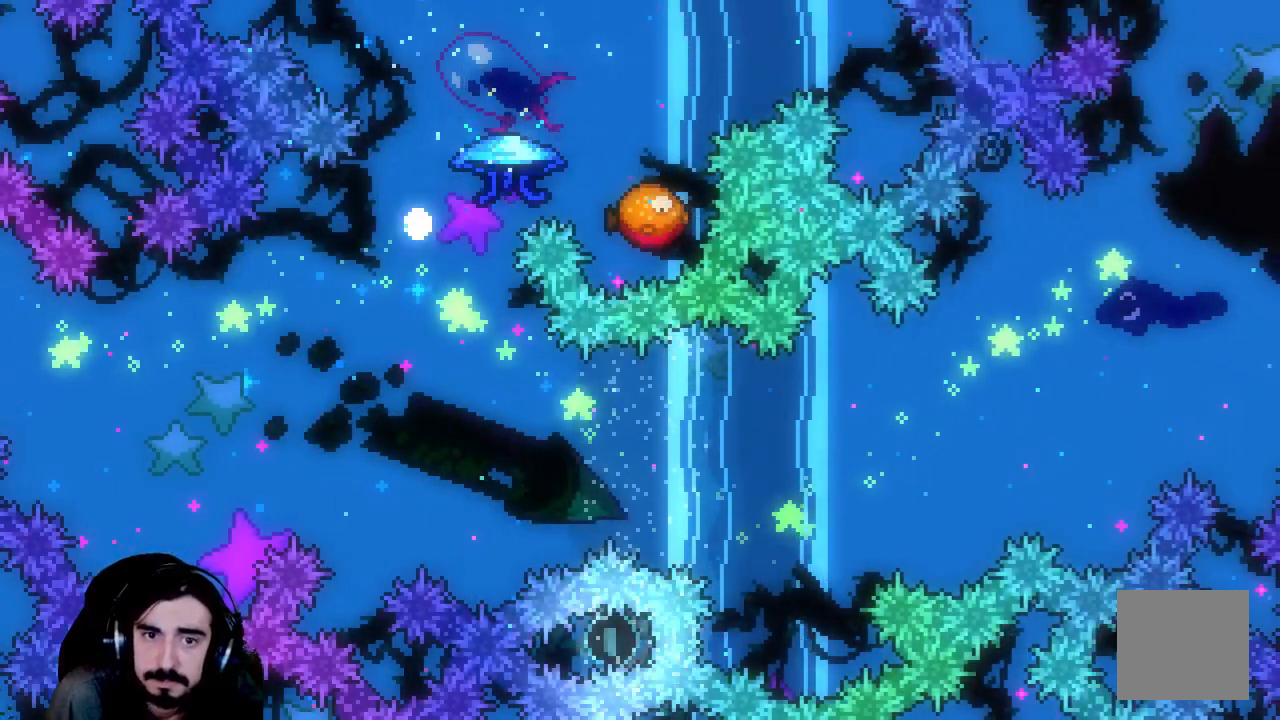
{"buttons": ["R2"], "left_stick": "center", "events": []}
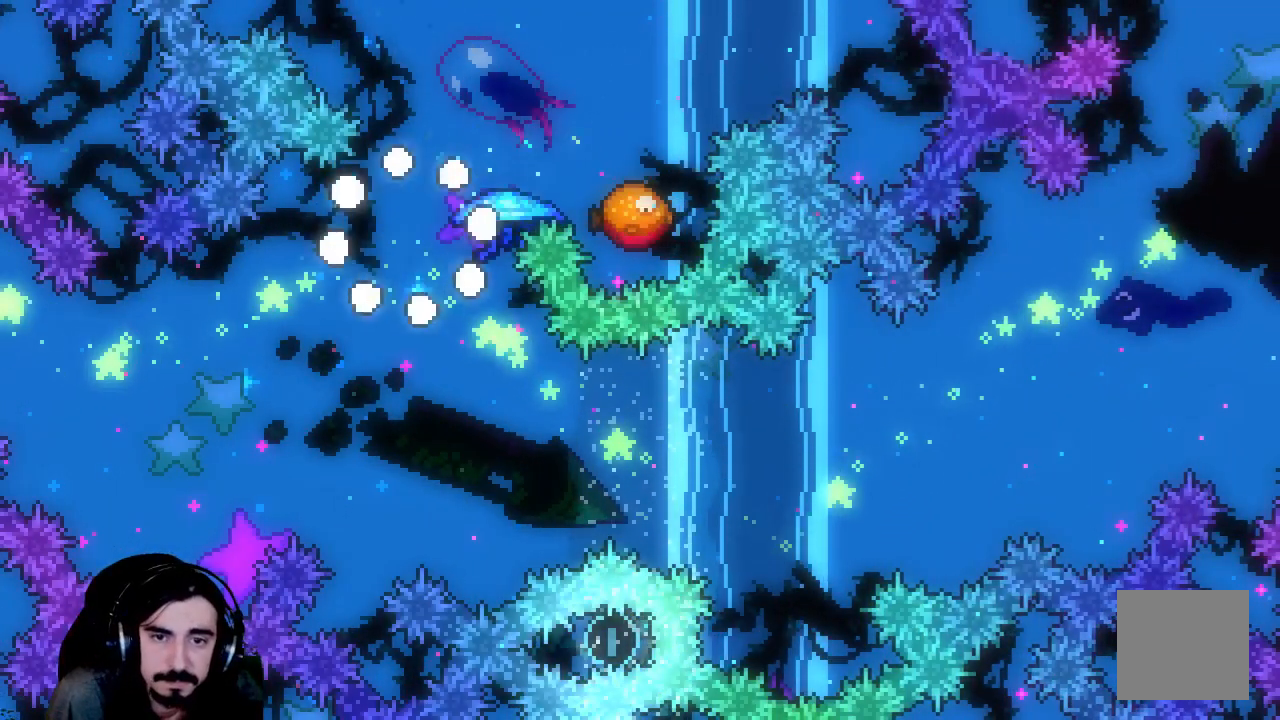
{"buttons": ["R2"], "left_stick": "center", "events": []}
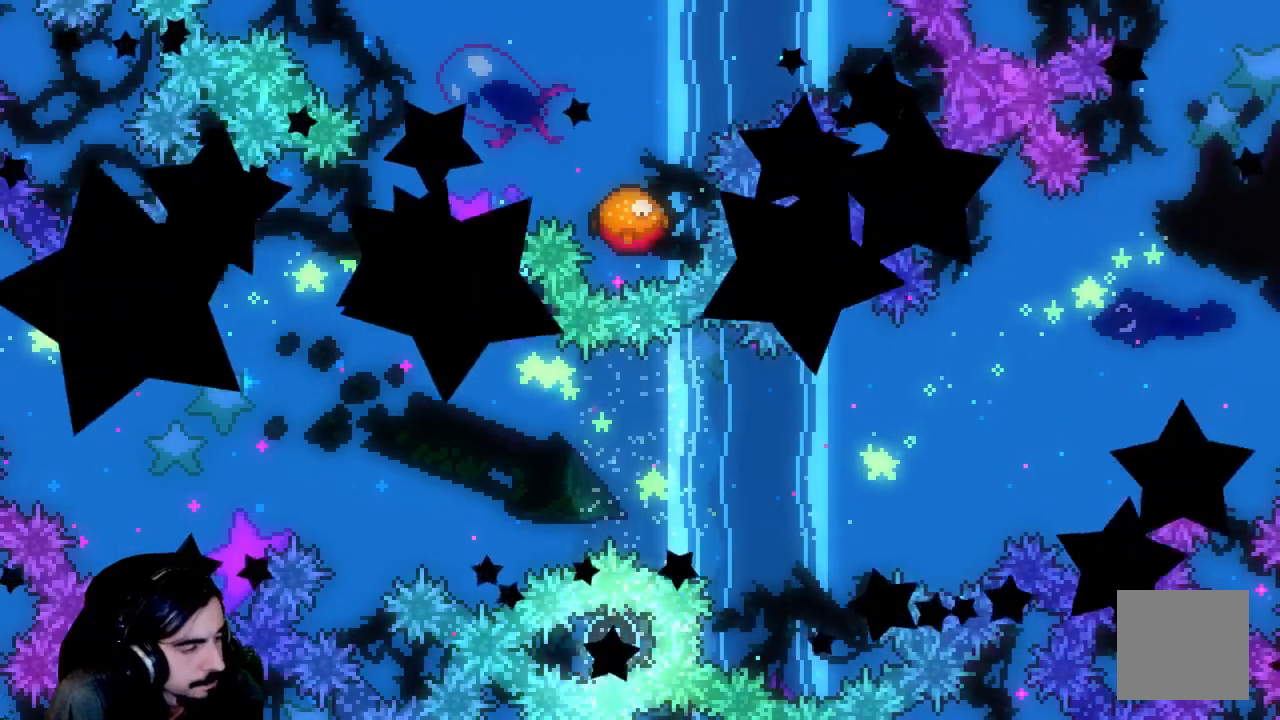
{"buttons": ["R2"], "left_stick": "center", "events": []}
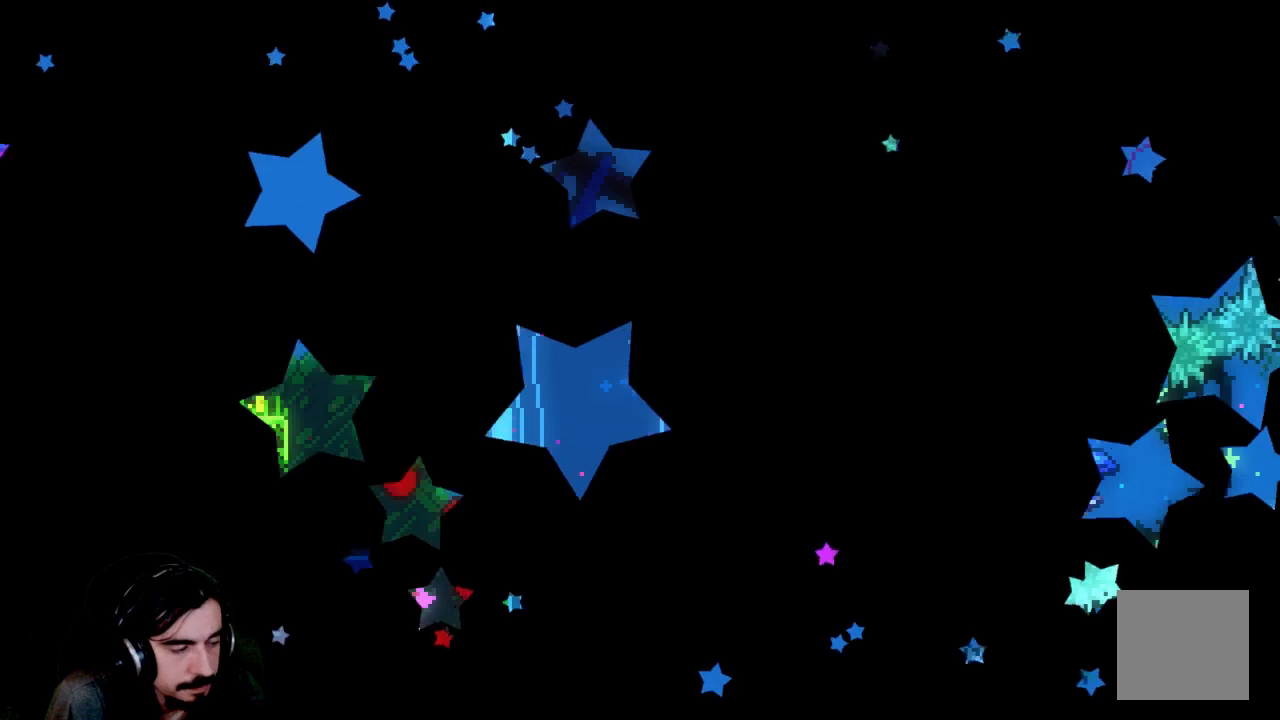
{"buttons": ["R2"], "left_stick": "center", "events": []}
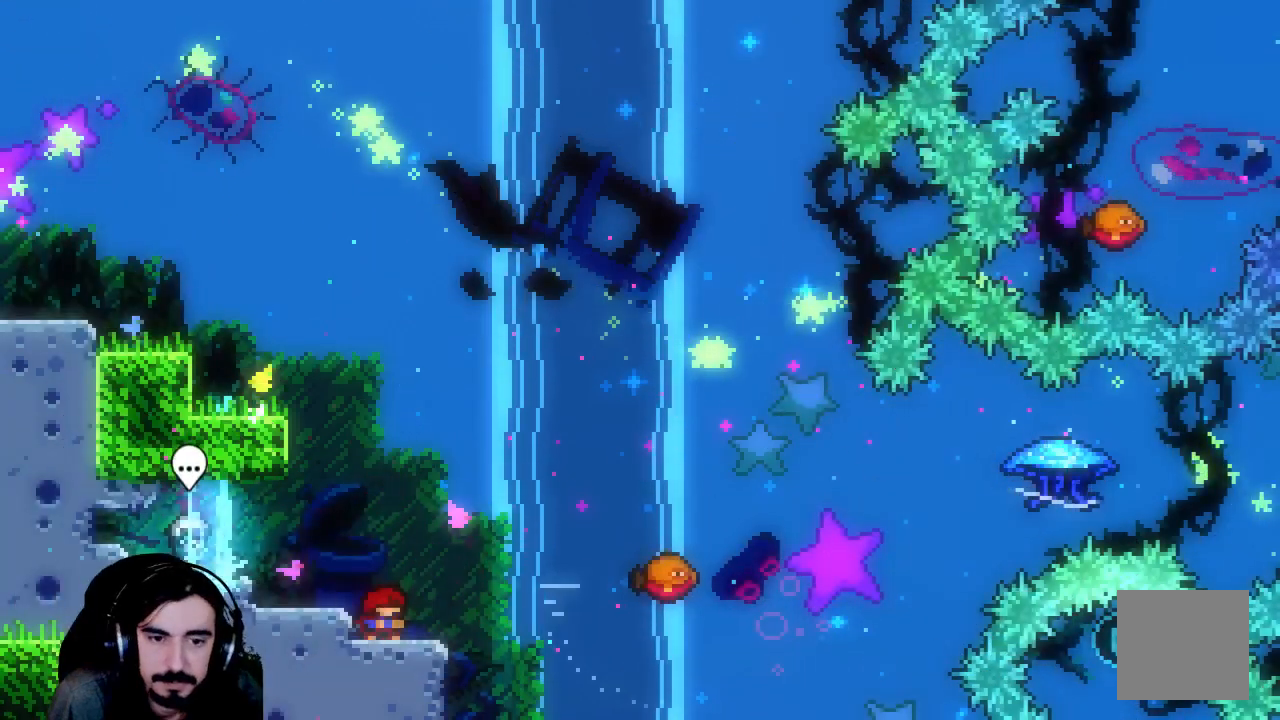
{"buttons": ["X", "R2", "DPAD_UP", "DPAD_RIGHT"], "left_stick": "center", "events": [[183, "DPAD_RIGHT", "down"], [217, "A", "down"], [217, "DPAD_UP", "down"], [383, "A", "up"], [483, "X", "down"]]}
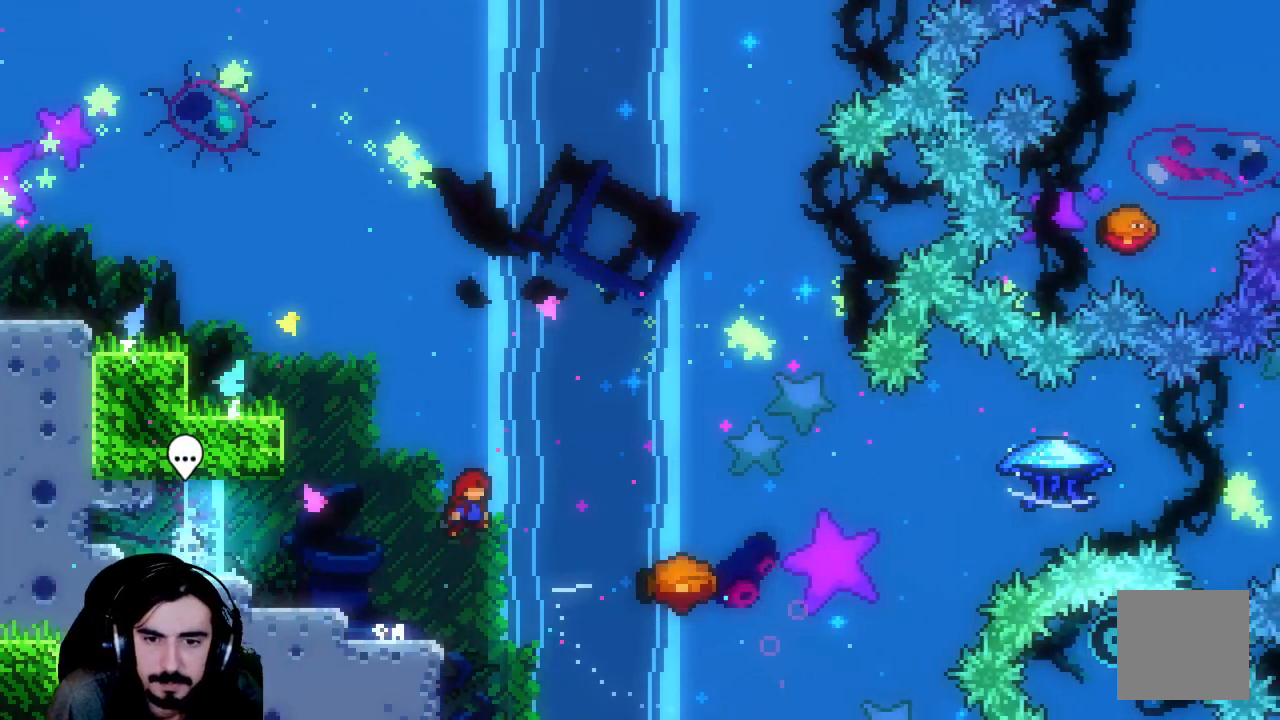
{"buttons": ["R2", "DPAD_RIGHT"], "left_stick": "center", "events": [[350, "X", "up"], [500, "DPAD_UP", "up"]]}
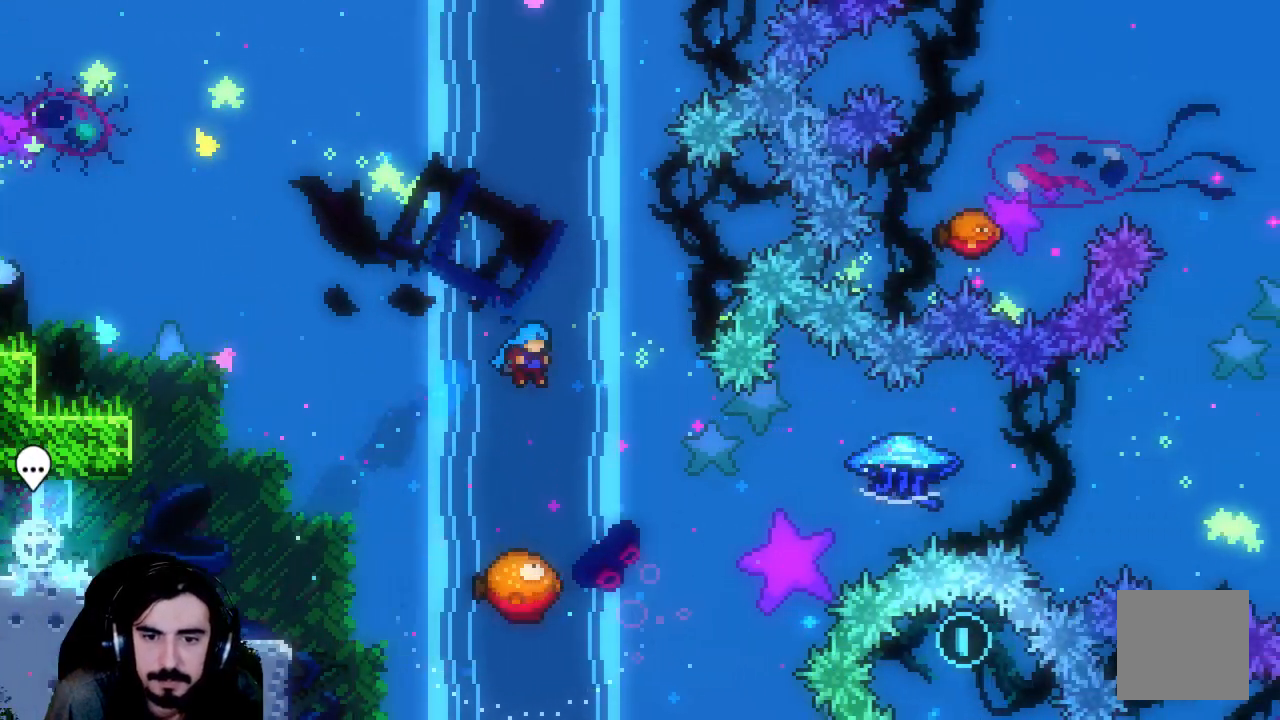
{"buttons": ["R2", "DPAD_RIGHT"], "left_stick": "center", "events": [[50, "DPAD_RIGHT", "up"], [267, "DPAD_RIGHT", "down"], [367, "DPAD_RIGHT", "up"], [500, "DPAD_RIGHT", "down"]]}
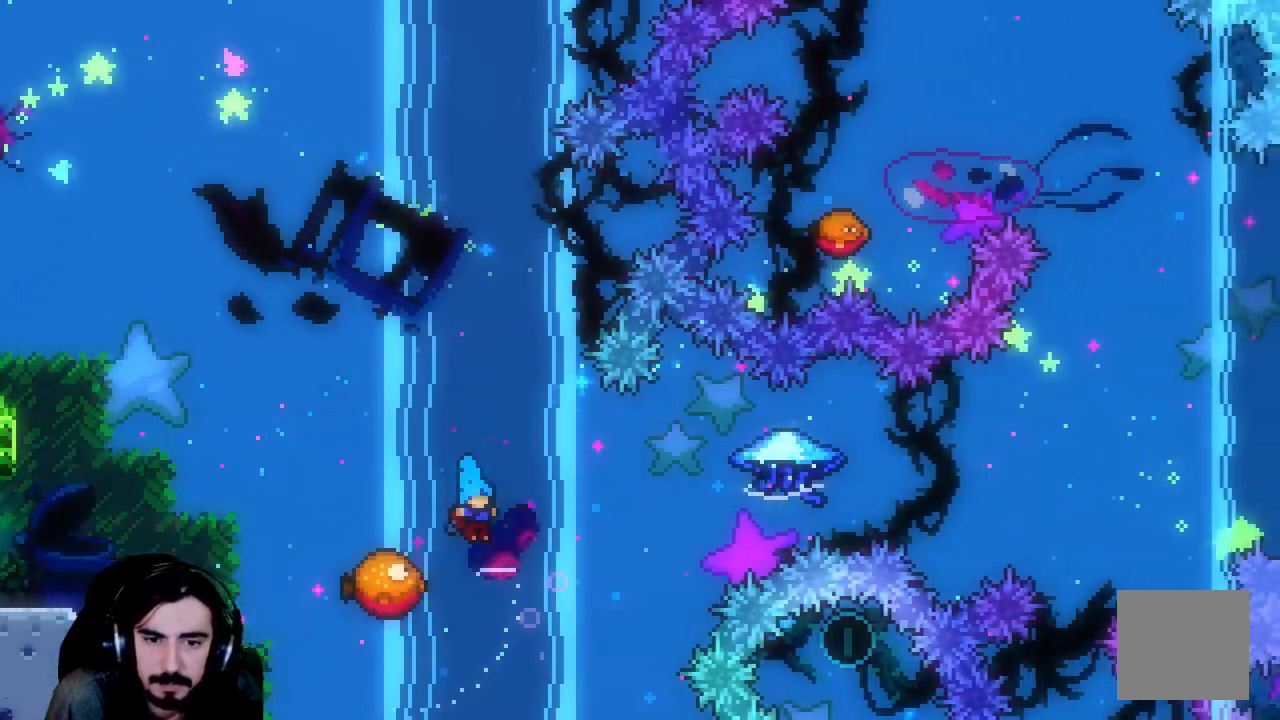
{"buttons": ["R2", "DPAD_RIGHT"], "left_stick": "center", "events": [[133, "DPAD_UP", "down"], [283, "DPAD_UP", "up"]]}
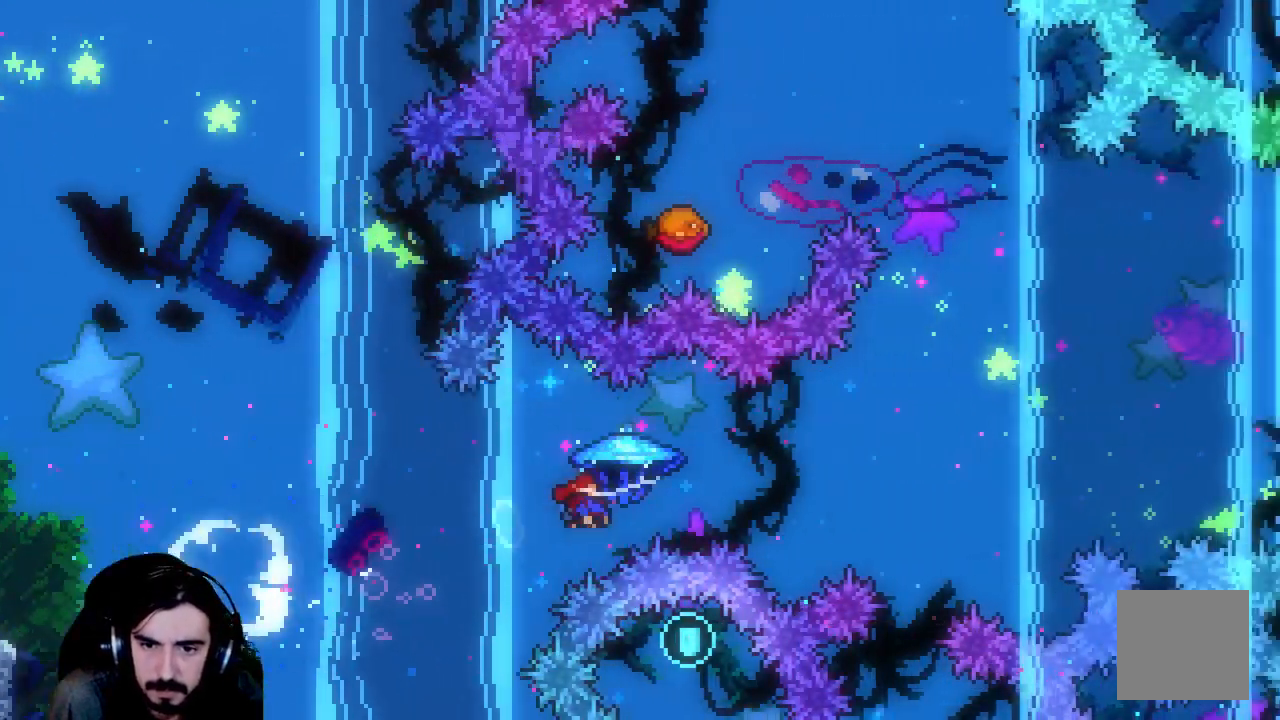
{"buttons": ["DPAD_UP"], "left_stick": "center", "events": [[417, "R2", "up"], [450, "DPAD_RIGHT", "up"], [467, "DPAD_UP", "down"]]}
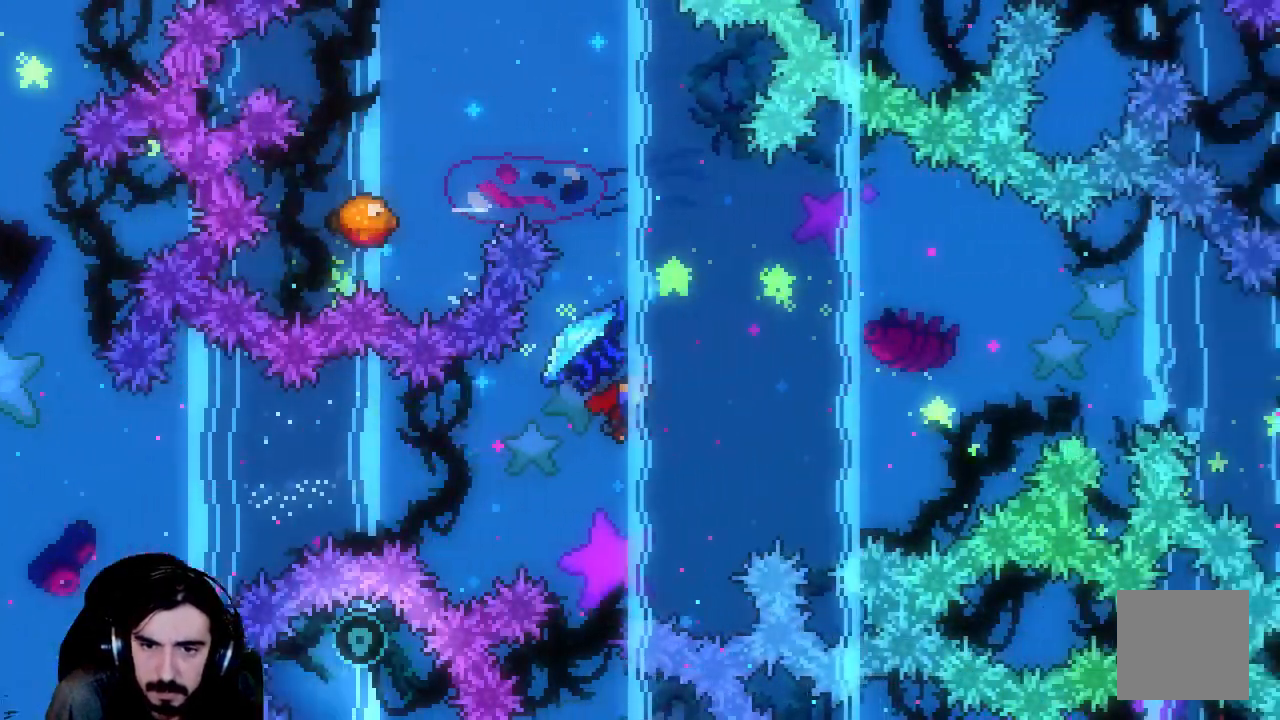
{"buttons": ["X", "R2", "DPAD_UP", "DPAD_LEFT"], "left_stick": "center", "events": [[33, "X", "down"], [50, "R2", "down"], [417, "DPAD_LEFT", "down"]]}
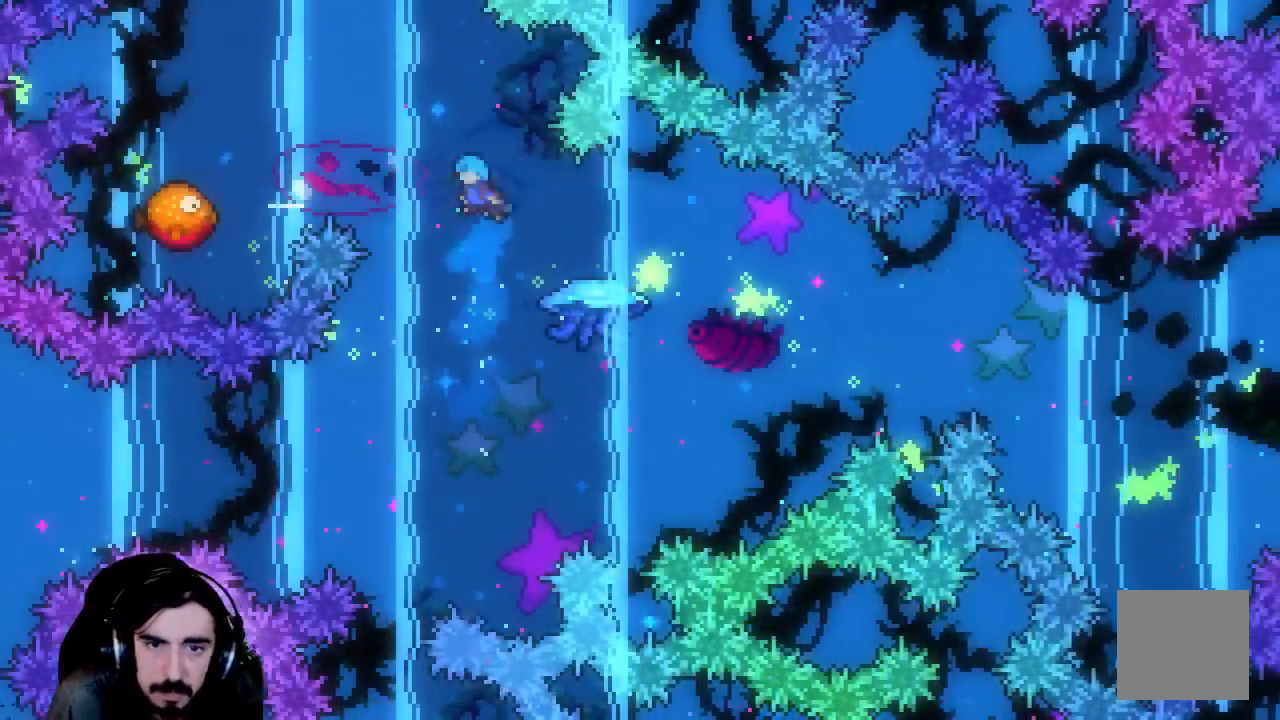
{"buttons": [], "left_stick": "center", "events": [[250, "X", "up"], [283, "DPAD_LEFT", "up"], [317, "DPAD_UP", "up"], [333, "R2", "up"]]}
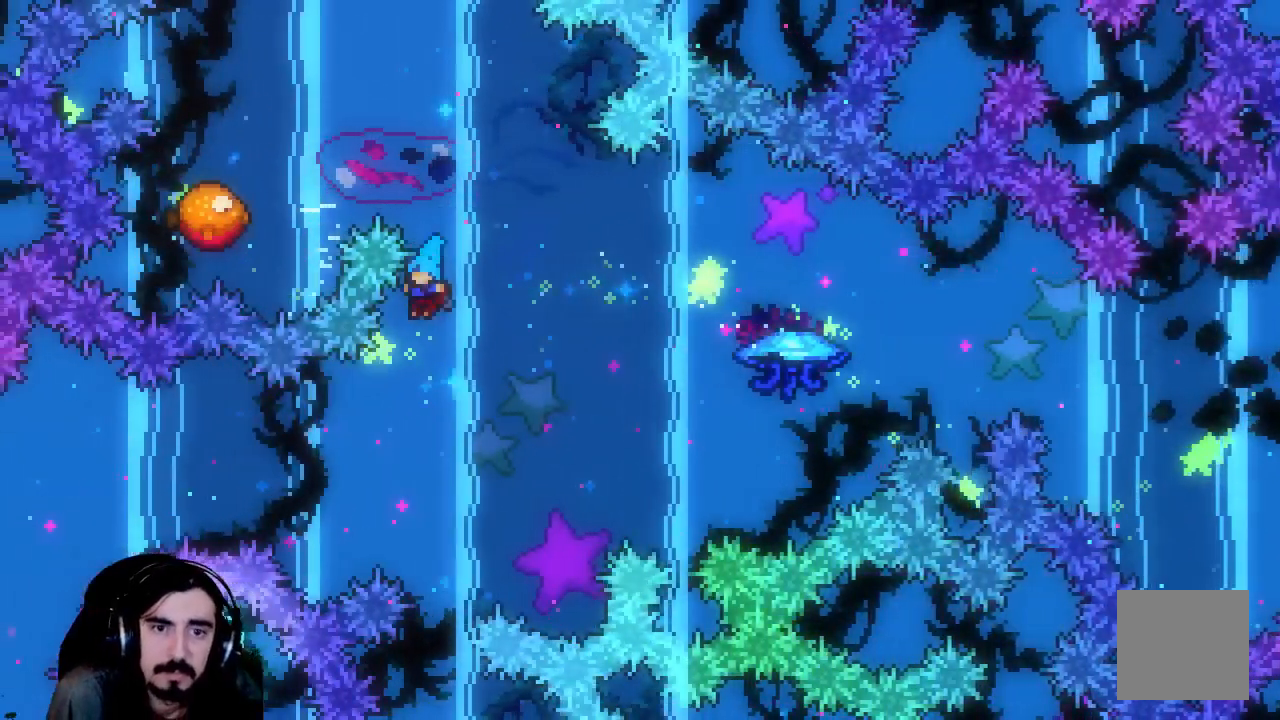
{"buttons": ["DPAD_DOWN", "DPAD_RIGHT"], "left_stick": "center", "events": [[317, "DPAD_RIGHT", "down"], [450, "DPAD_DOWN", "down"]]}
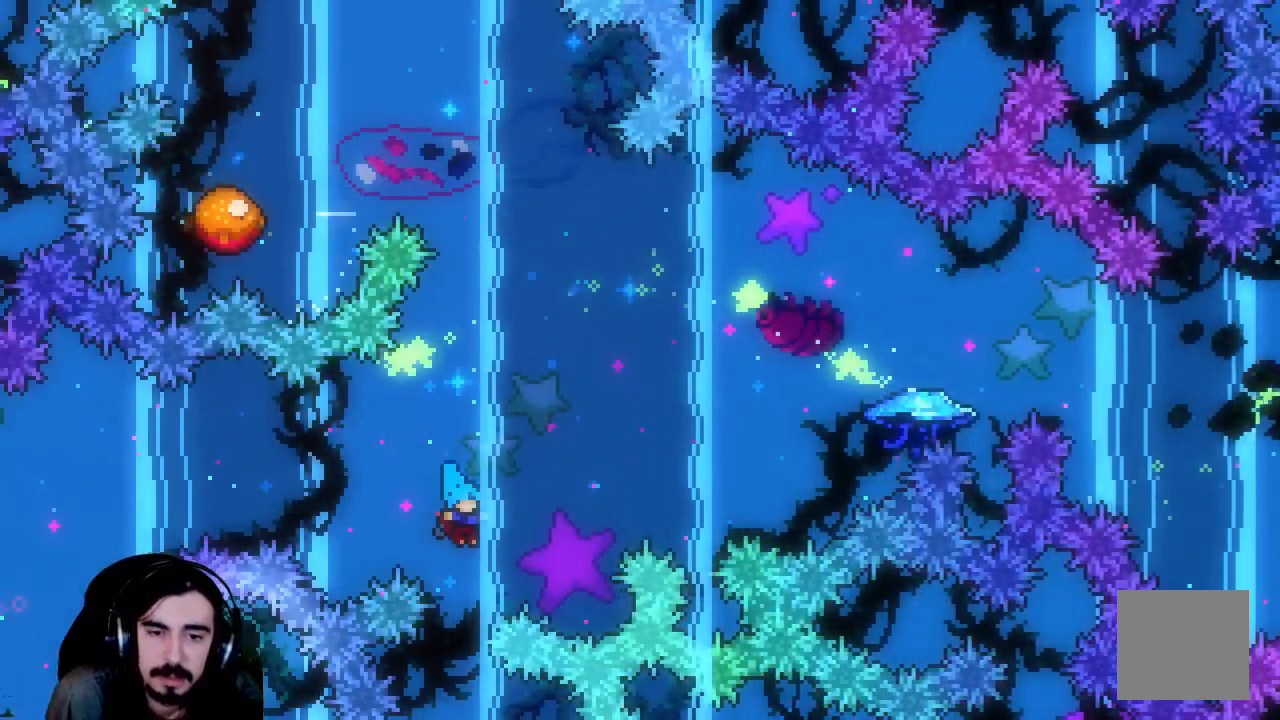
{"buttons": [], "left_stick": "center", "events": [[467, "DPAD_DOWN", "up"], [467, "DPAD_RIGHT", "up"]]}
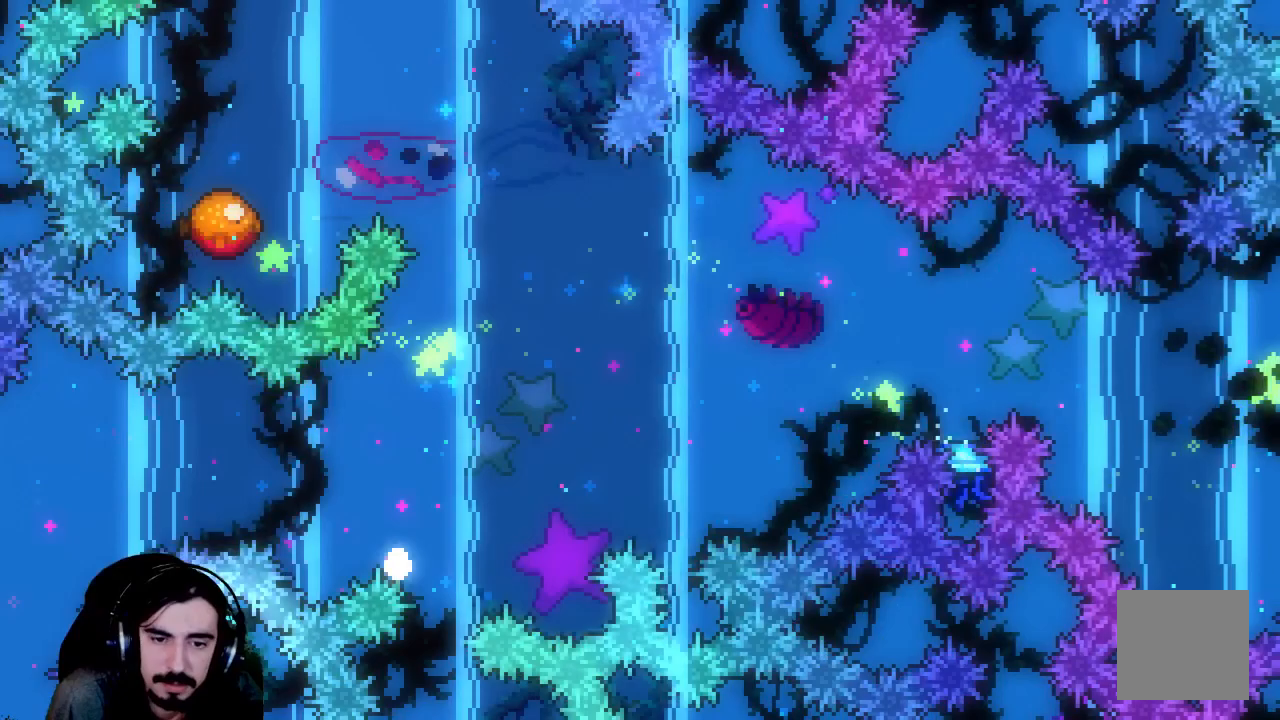
{"buttons": ["R2"], "left_stick": "center", "events": [[233, "R2", "down"]]}
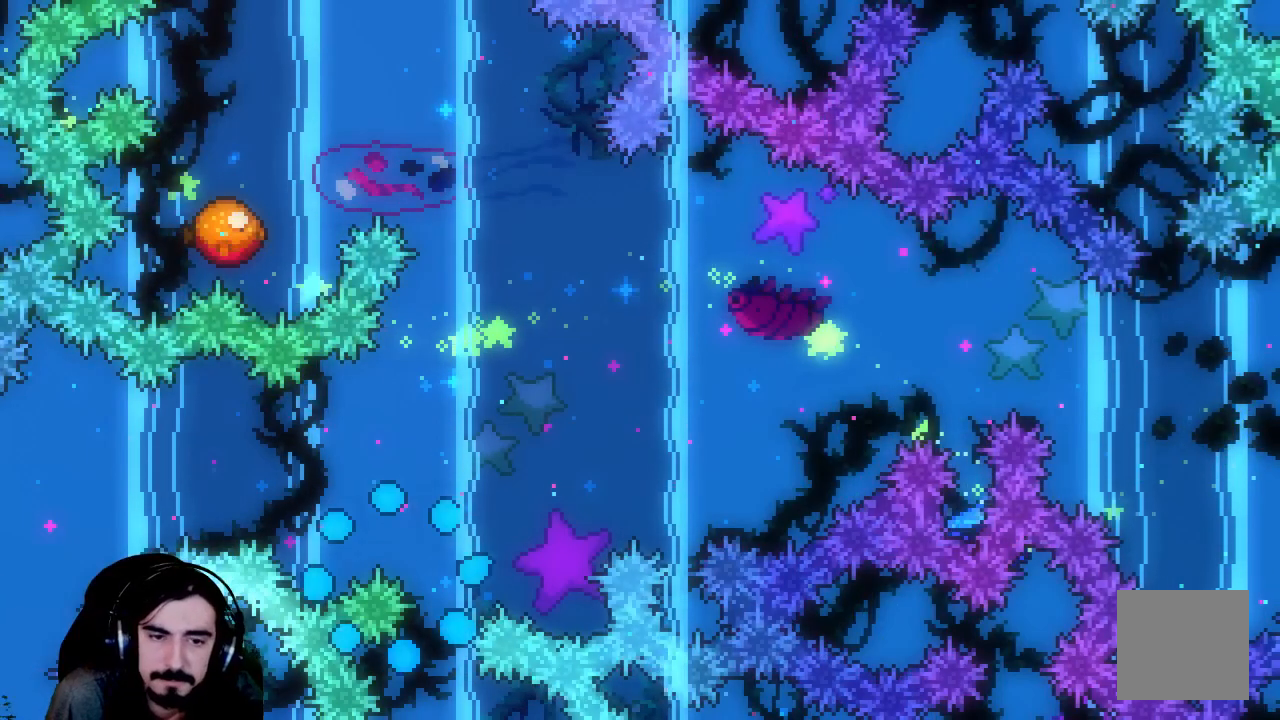
{"buttons": ["R2"], "left_stick": "center", "events": []}
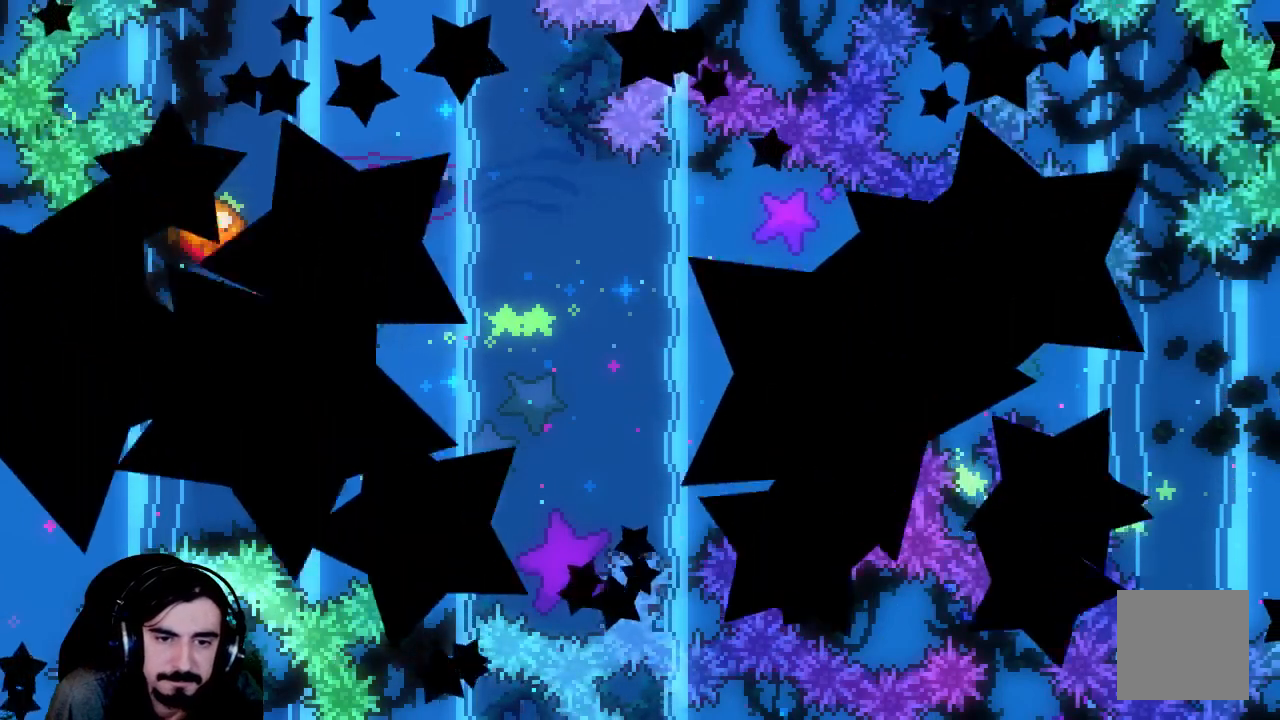
{"buttons": ["R2"], "left_stick": "center", "events": []}
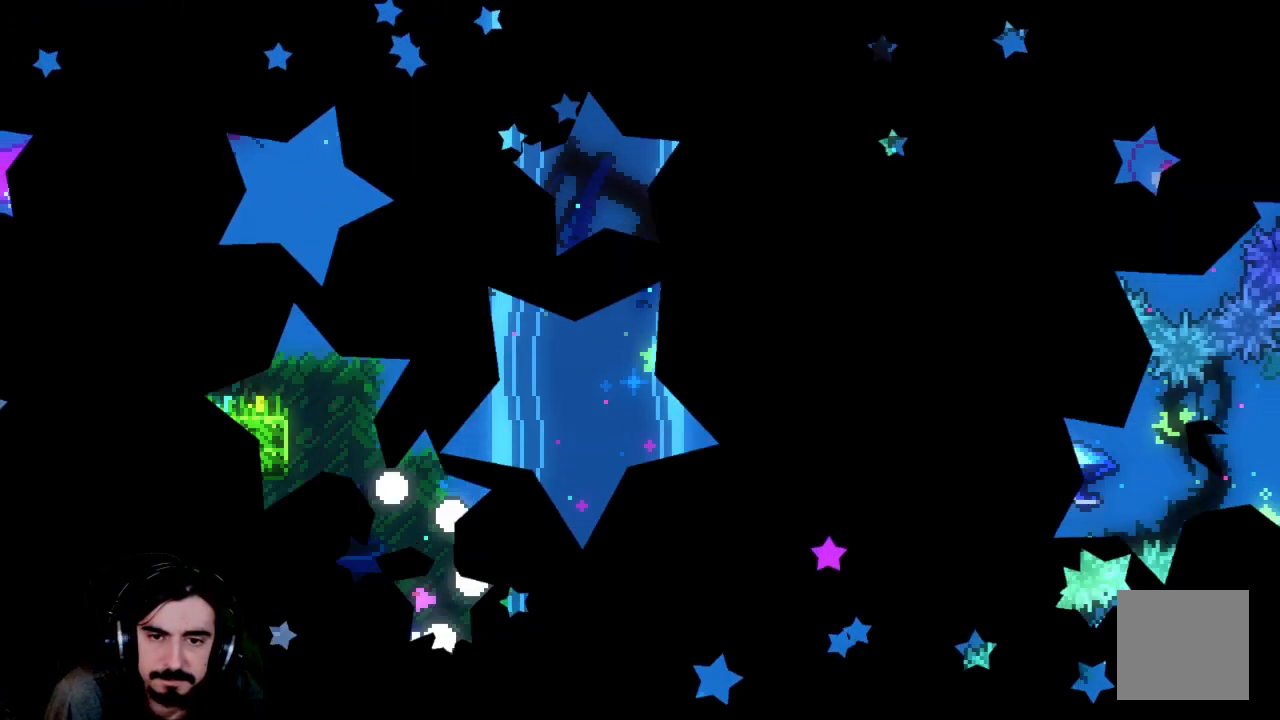
{"buttons": ["R2", "DPAD_RIGHT"], "left_stick": "center", "events": [[417, "DPAD_RIGHT", "down"]]}
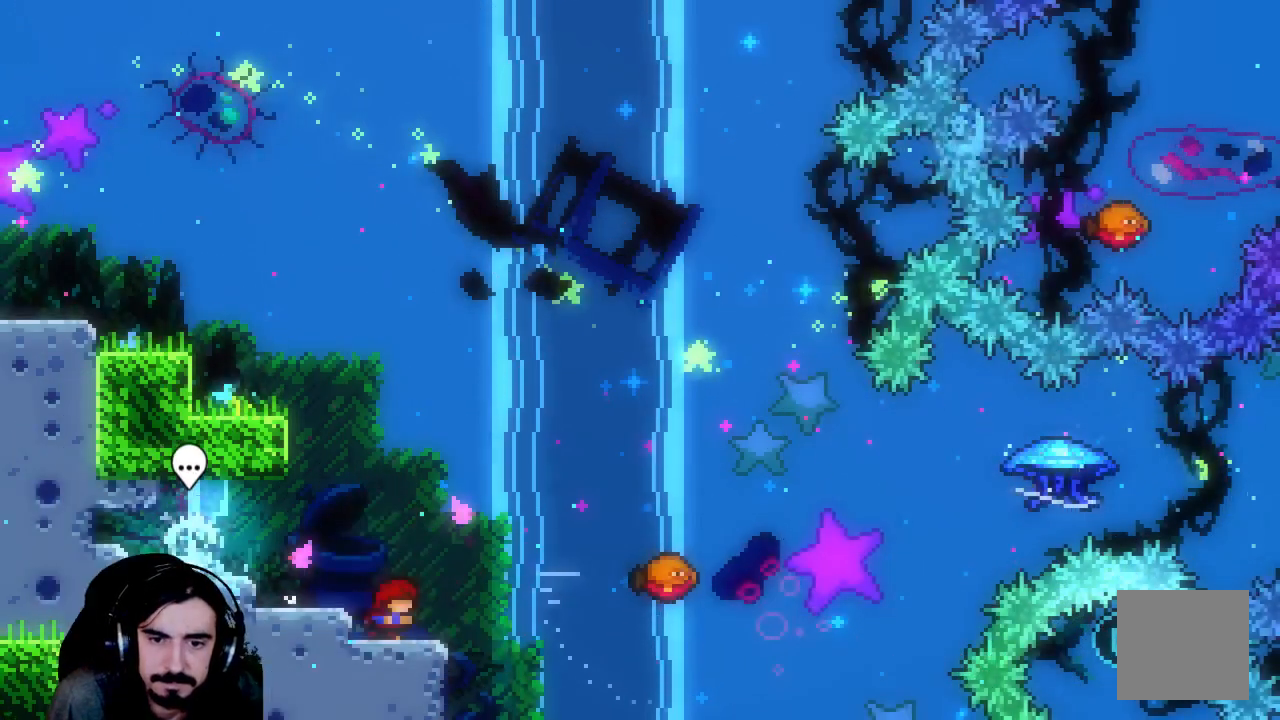
{"buttons": ["X", "R2", "DPAD_UP", "DPAD_RIGHT"], "left_stick": "center", "events": [[17, "A", "down"], [50, "DPAD_UP", "down"], [200, "A", "up"], [250, "X", "down"]]}
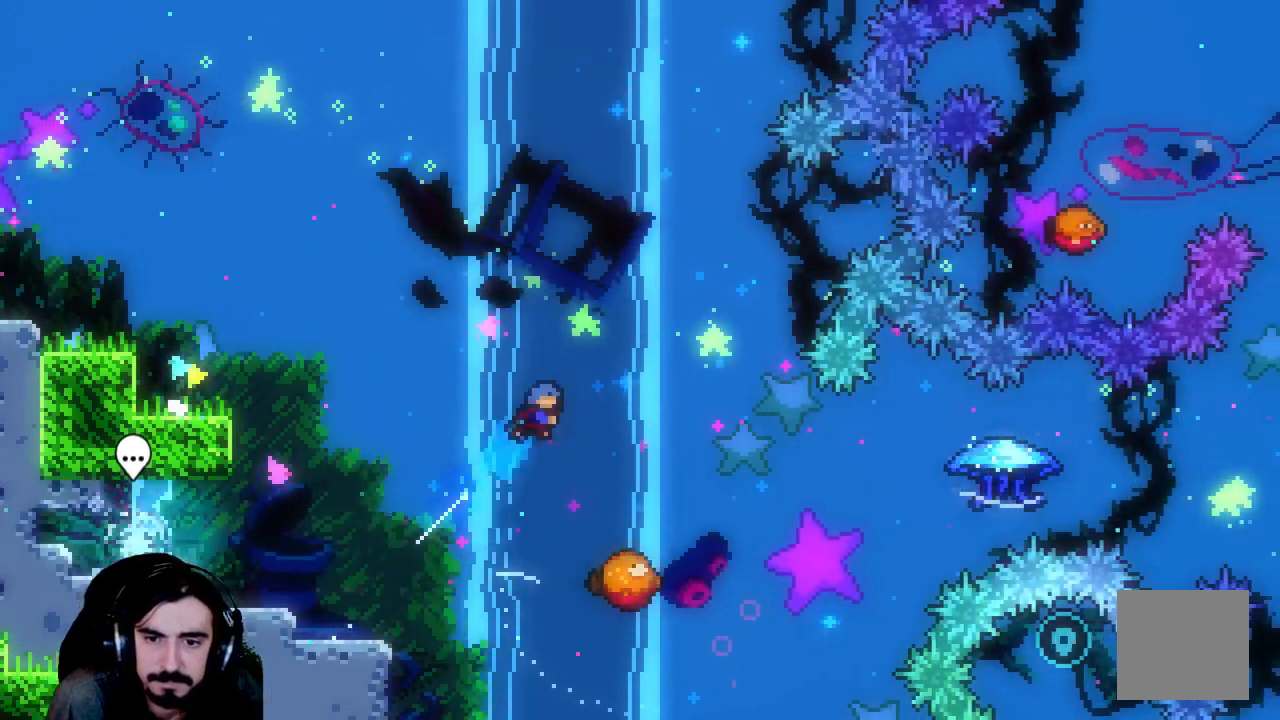
{"buttons": ["R2", "DPAD_RIGHT"], "left_stick": "center", "events": [[67, "X", "up"], [233, "DPAD_UP", "up"], [300, "DPAD_RIGHT", "up"], [467, "DPAD_RIGHT", "down"]]}
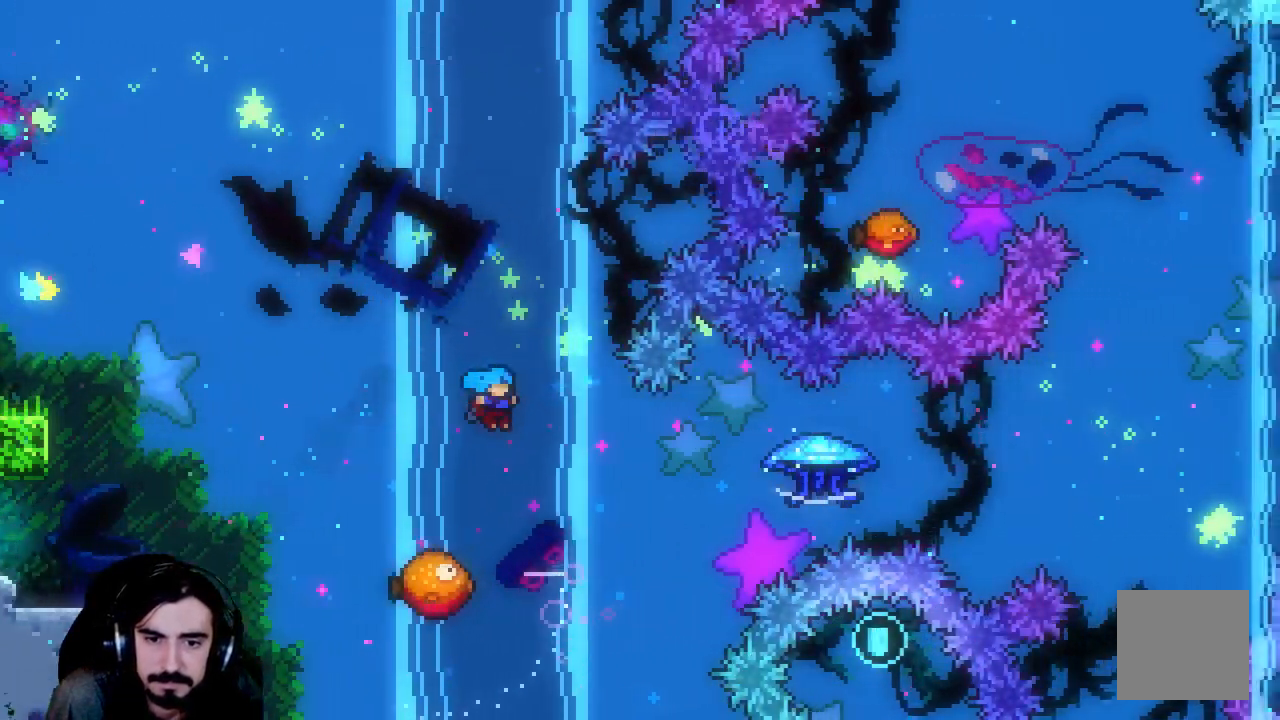
{"buttons": ["R2", "DPAD_RIGHT"], "left_stick": "center", "events": [[50, "DPAD_RIGHT", "up"], [383, "DPAD_RIGHT", "down"]]}
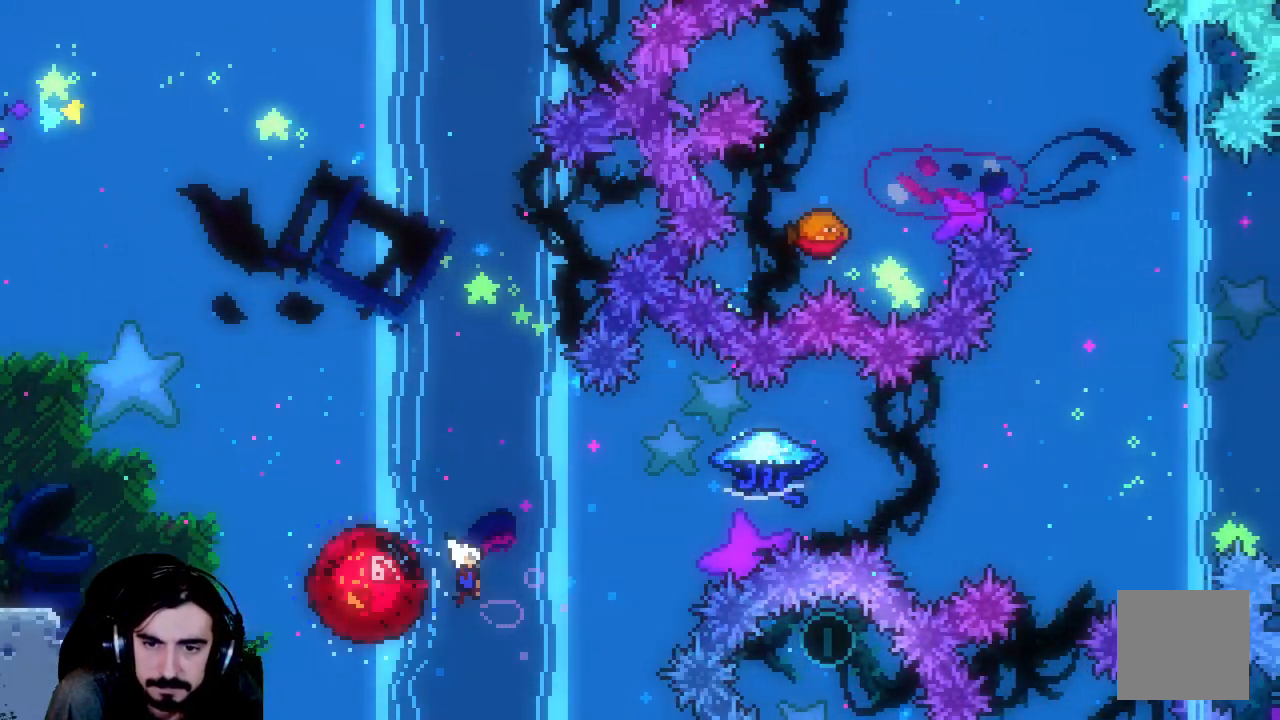
{"buttons": ["R2", "DPAD_RIGHT"], "left_stick": "center", "events": []}
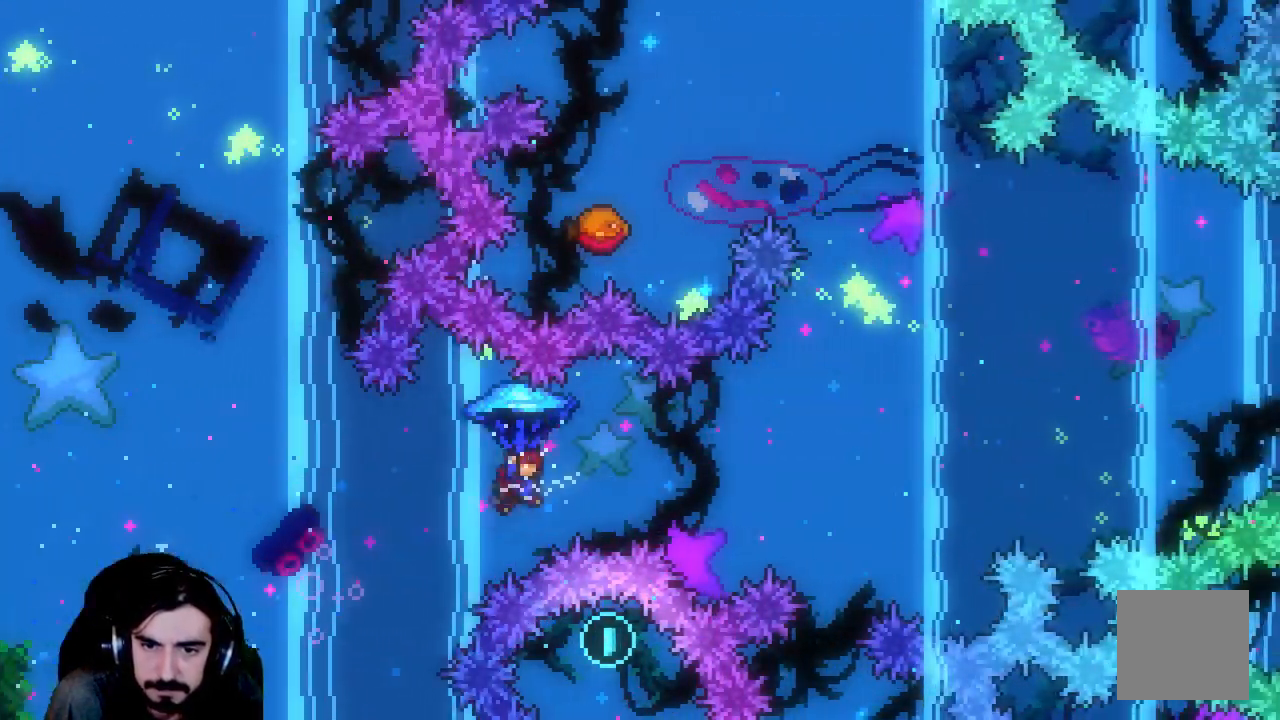
{"buttons": ["DPAD_UP"], "left_stick": "center", "events": [[217, "R2", "up"], [350, "DPAD_RIGHT", "up"], [400, "DPAD_UP", "down"]]}
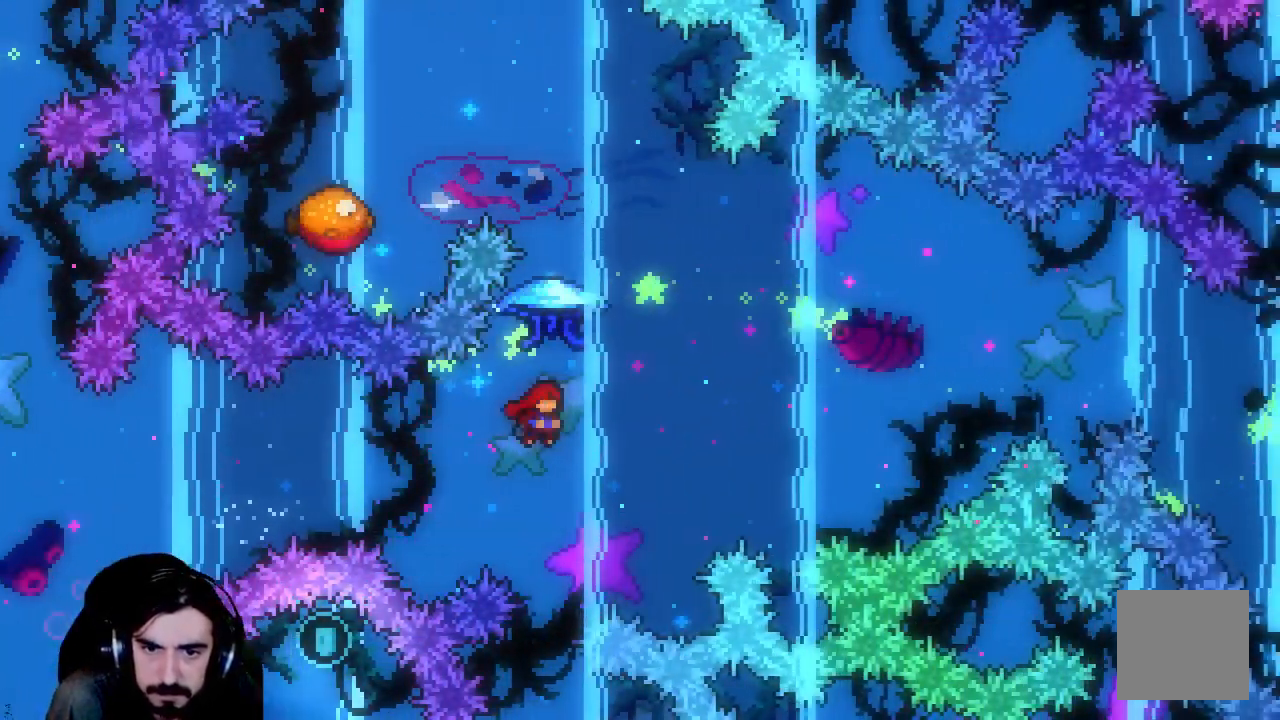
{"buttons": ["X", "R2", "DPAD_UP"], "left_stick": "center", "events": [[33, "X", "down"], [83, "R2", "down"], [133, "DPAD_RIGHT", "down"], [183, "DPAD_RIGHT", "up"]]}